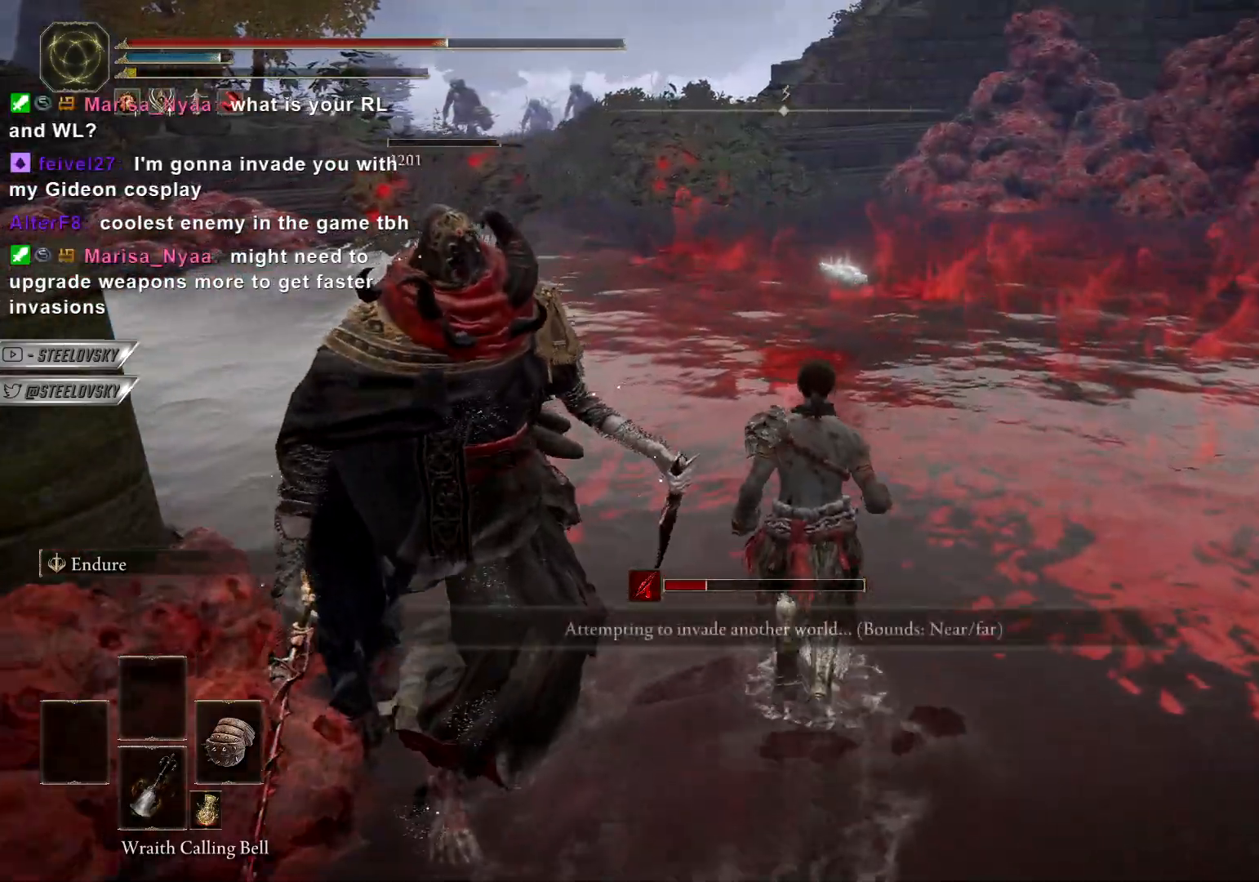
Gameplay with a controller (PlayStation layout); each line is a JSON object with the inputs held at the frame after it (dt_ms = milliseconds from this image to that frame). "events" lists button and stick changes between this image and that frame as [ms after this image, input, new state], when the widget could be followed in between.
{"dt_ms": 500, "buttons": [], "left_stick": "center", "right_stick": "center", "events": [[83, "left_stick", "center"], [417, "DPAD_DOWN", "down"], [483, "DPAD_DOWN", "up"]]}
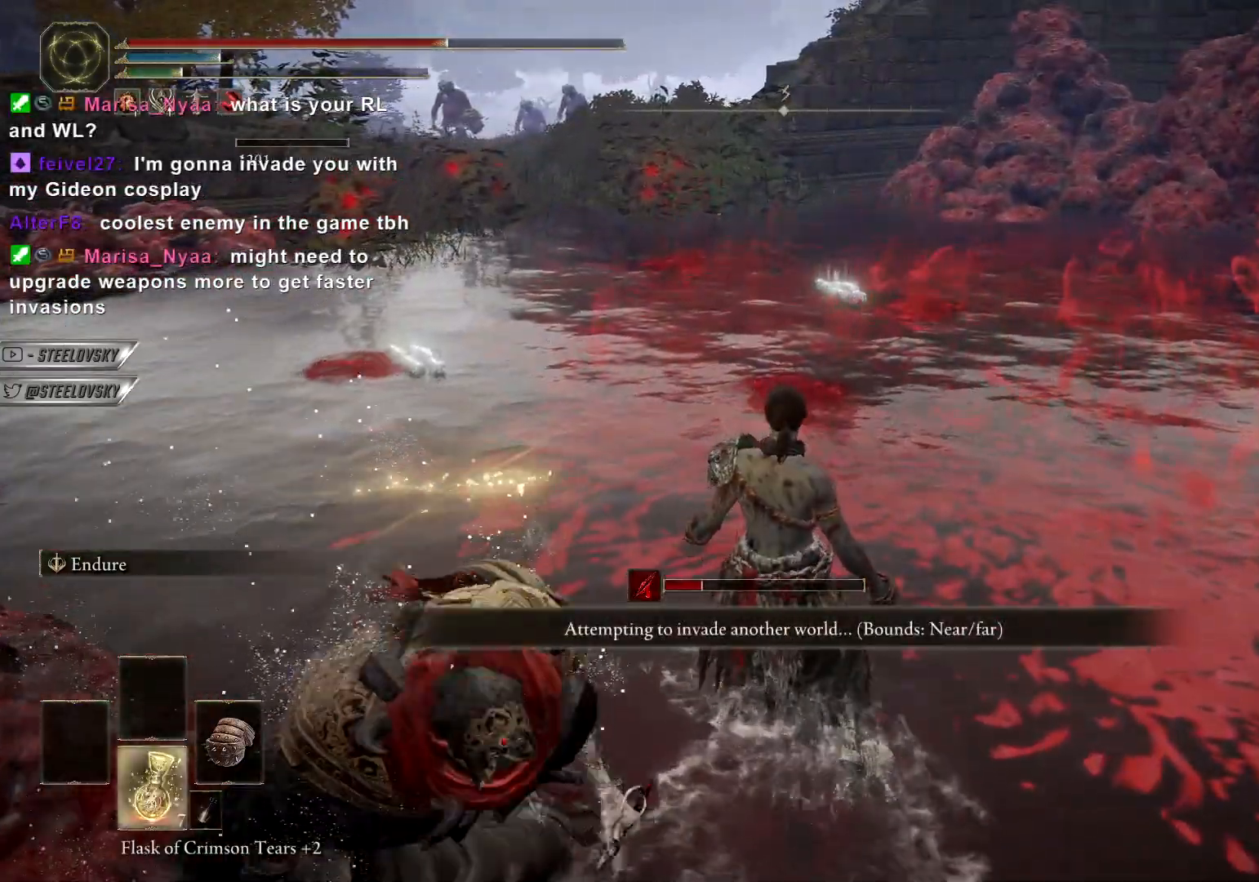
{"dt_ms": 500, "buttons": [], "left_stick": "center", "right_stick": "left", "events": [[67, "SQUARE", "down"], [150, "SQUARE", "up"], [300, "right_stick", "left"]]}
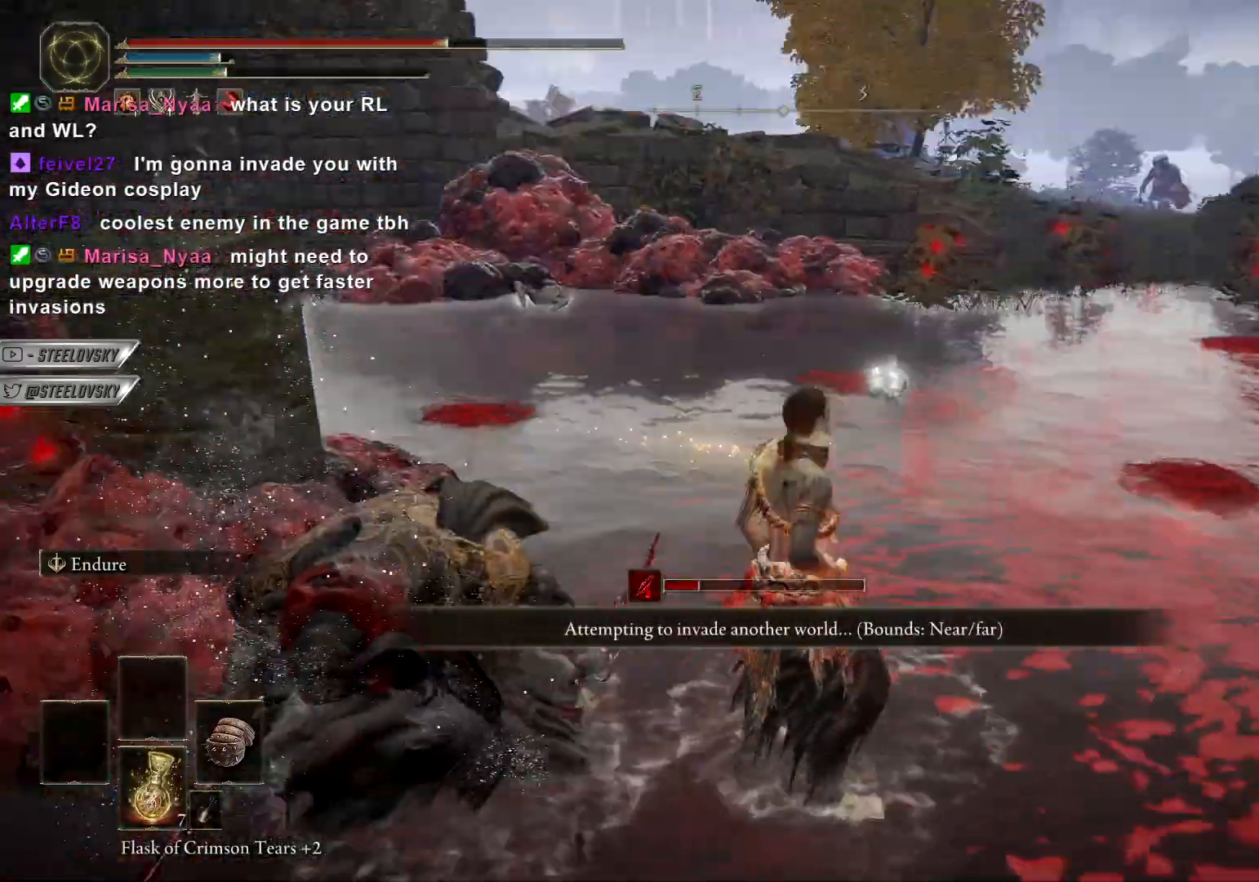
{"dt_ms": 1000, "buttons": ["CIRCLE"], "left_stick": "up", "right_stick": "center"}
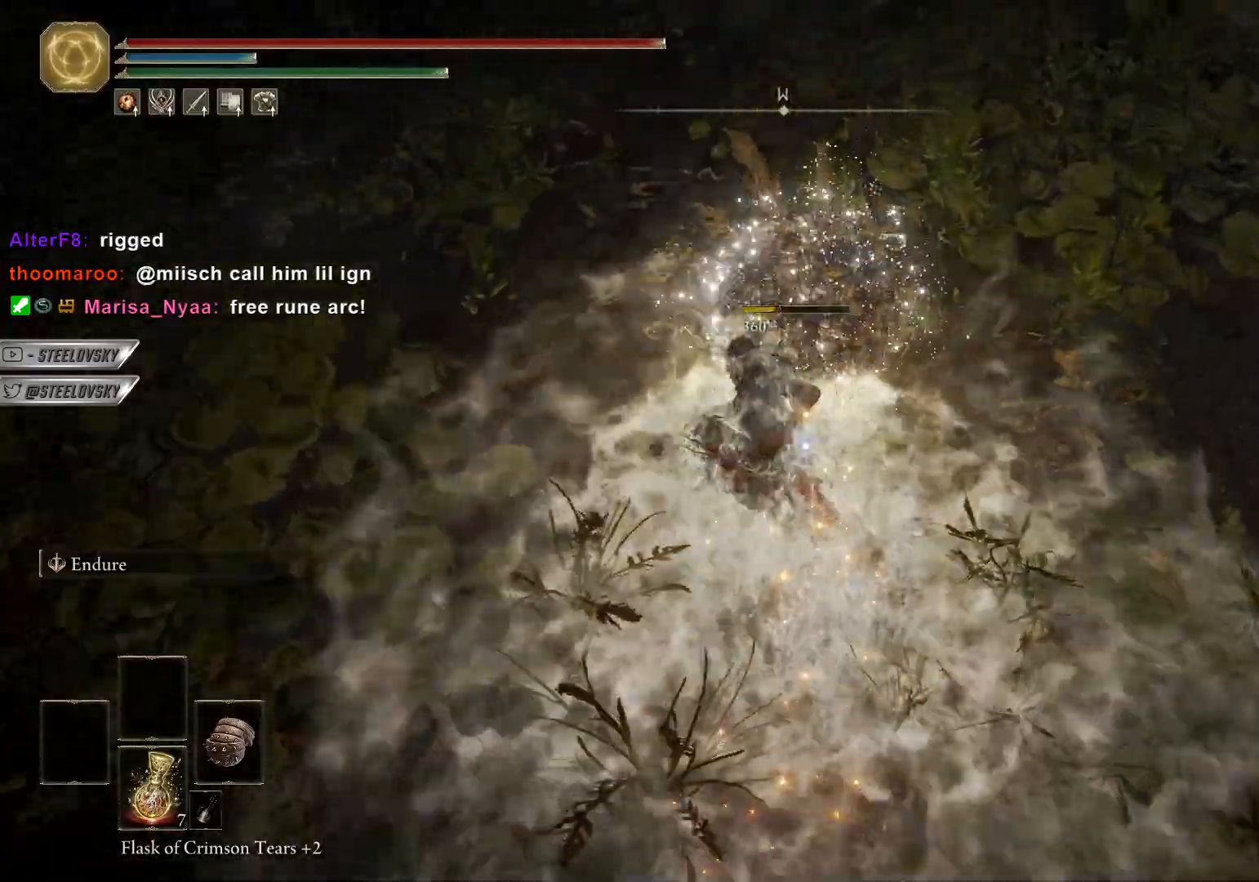
{"dt_ms": 500, "buttons": [], "left_stick": "up", "right_stick": "center", "events": [[200, "R3", "down"], [250, "L1", "down"], [283, "right_stick", "up-left"], [300, "R3", "up"], [317, "CIRCLE", "up"], [400, "L1", "up"], [483, "right_stick", "center"]]}
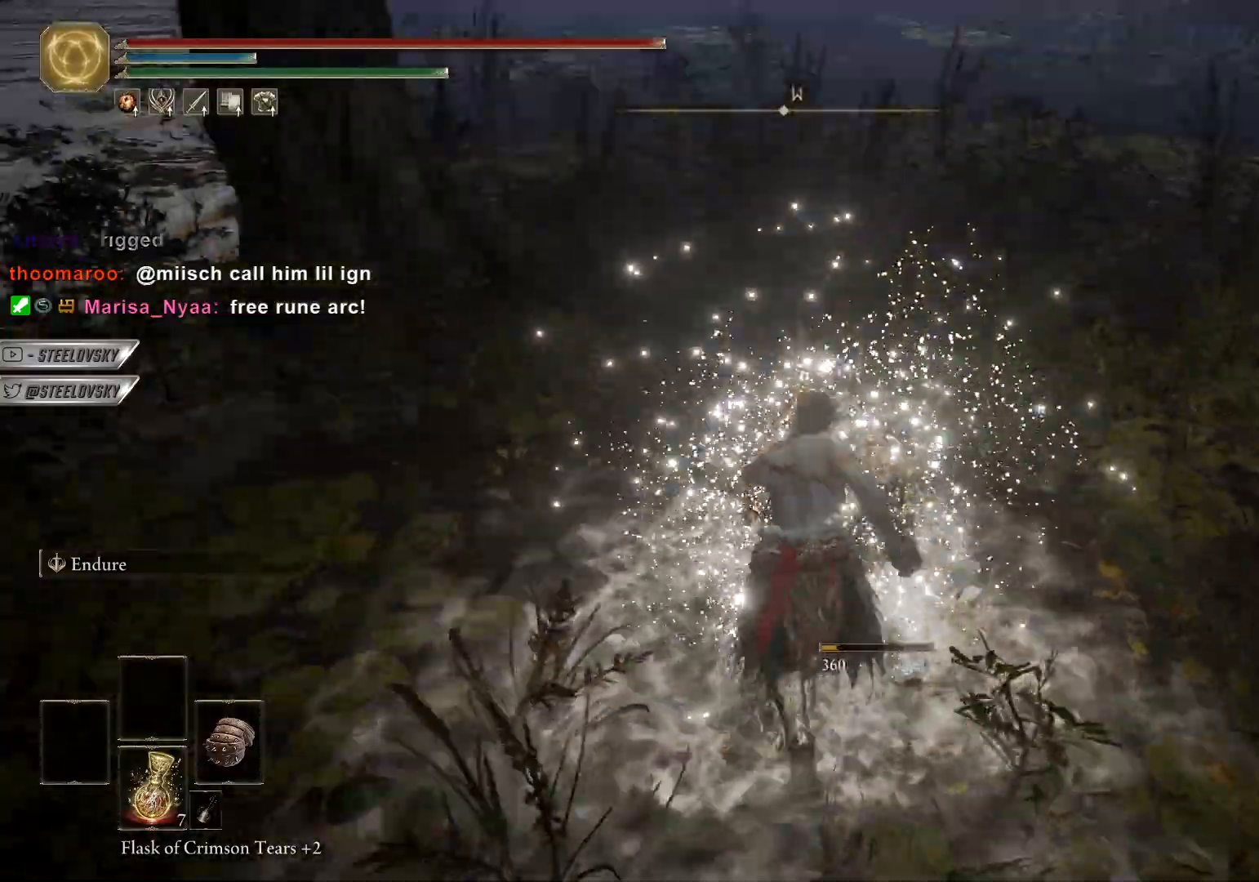
{"dt_ms": 500, "buttons": [], "left_stick": "up", "right_stick": "center", "events": [[67, "left_stick", "left"], [117, "right_stick", "right"], [383, "left_stick", "up"], [467, "right_stick", "center"]]}
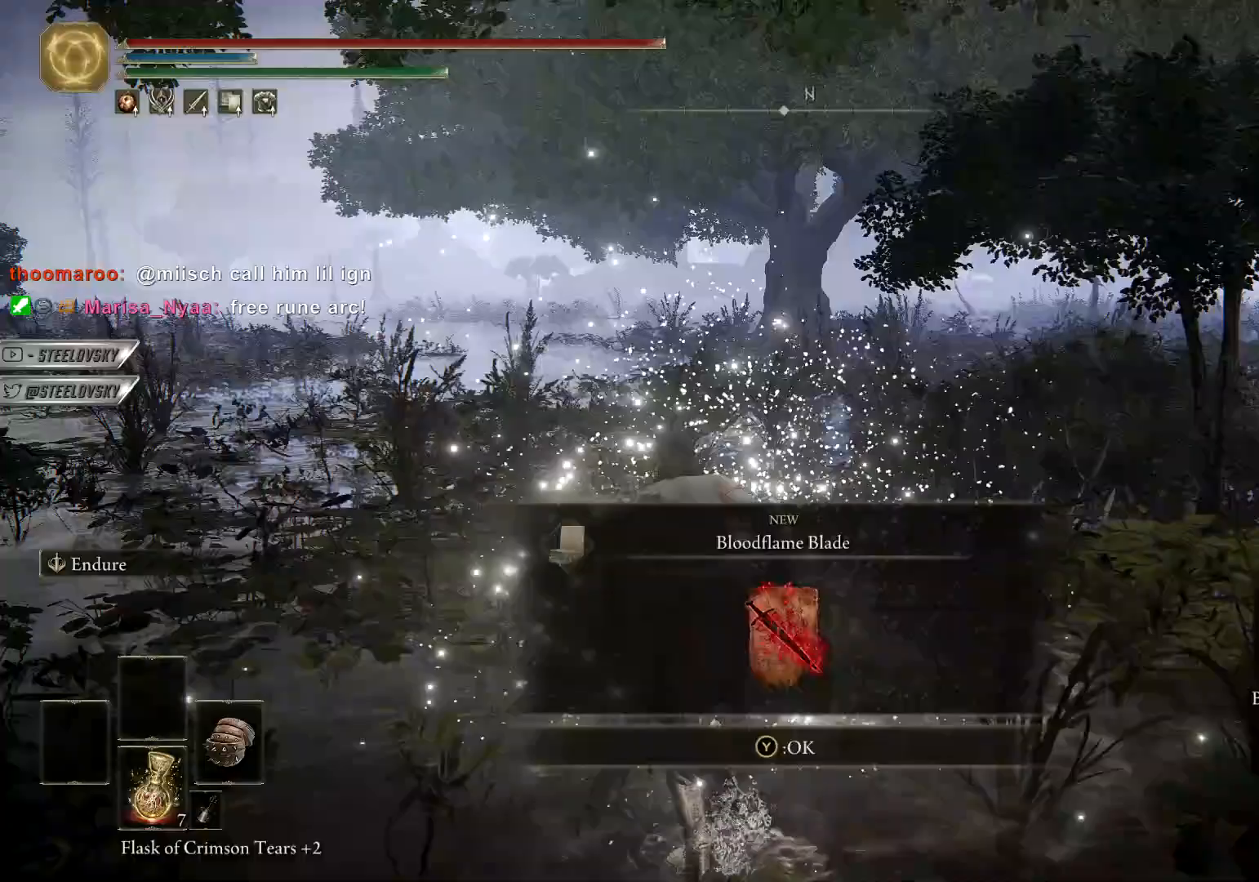
{"dt_ms": 500, "buttons": [], "left_stick": "up-right", "right_stick": "center", "events": [[133, "right_stick", "right"], [233, "left_stick", "up-right"], [317, "right_stick", "center"], [383, "TRIANGLE", "down"], [467, "TRIANGLE", "up"]]}
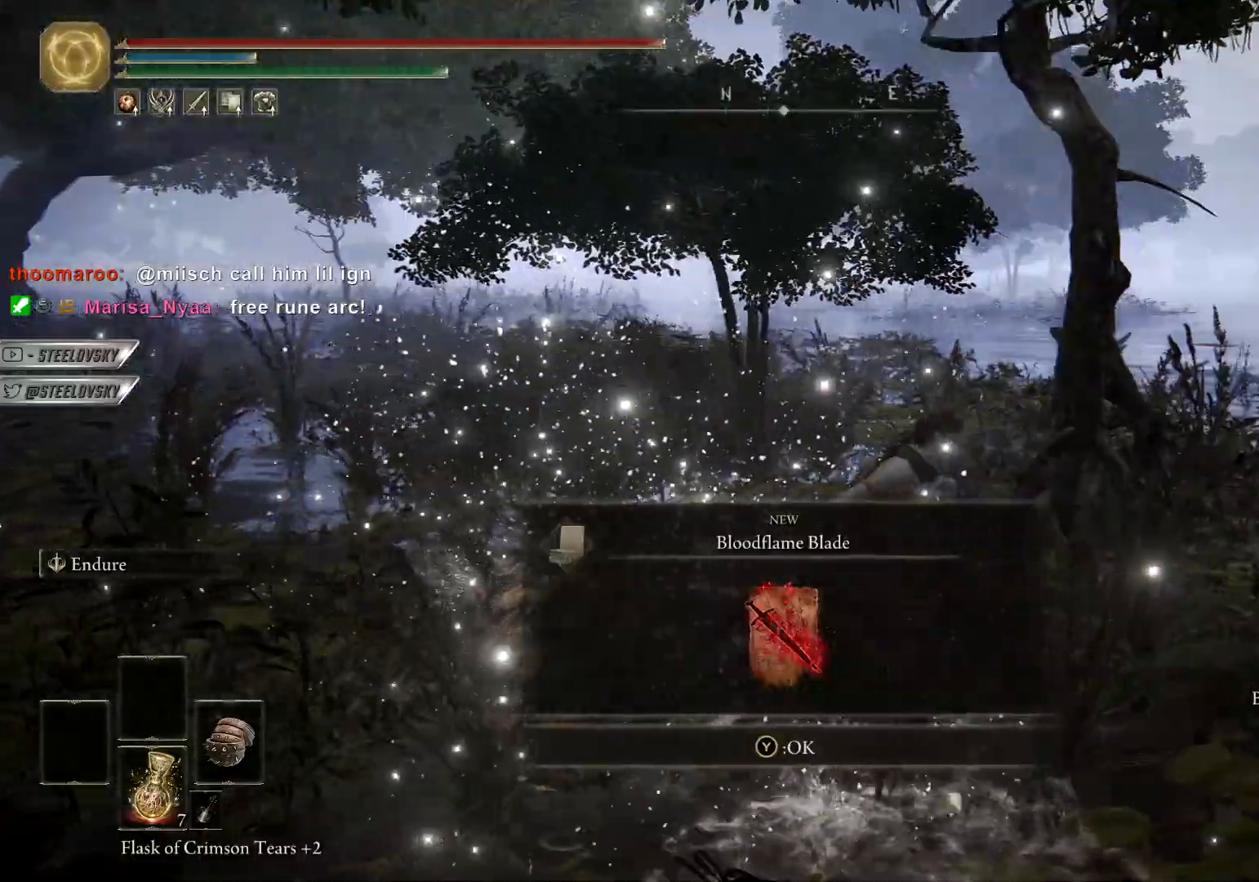
{"dt_ms": 500, "buttons": ["CIRCLE"], "left_stick": "up-right", "right_stick": "center", "events": [[100, "right_stick", "right"], [183, "CIRCLE", "down"], [367, "right_stick", "center"]]}
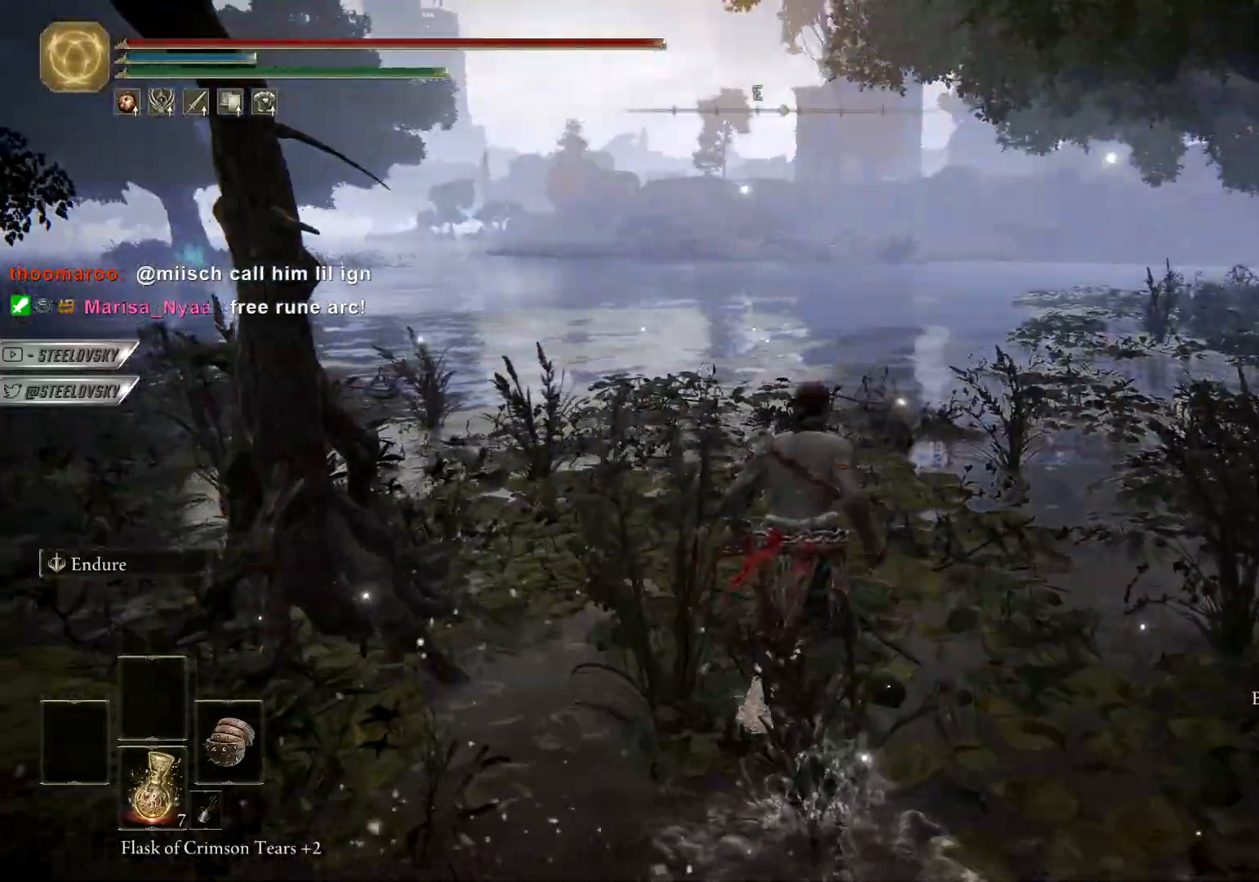
{"dt_ms": 500, "buttons": ["CIRCLE"], "left_stick": "up", "right_stick": "center", "events": [[83, "right_stick", "right"], [217, "right_stick", "center"], [400, "right_stick", "left"], [483, "right_stick", "center"], [500, "left_stick", "up"]]}
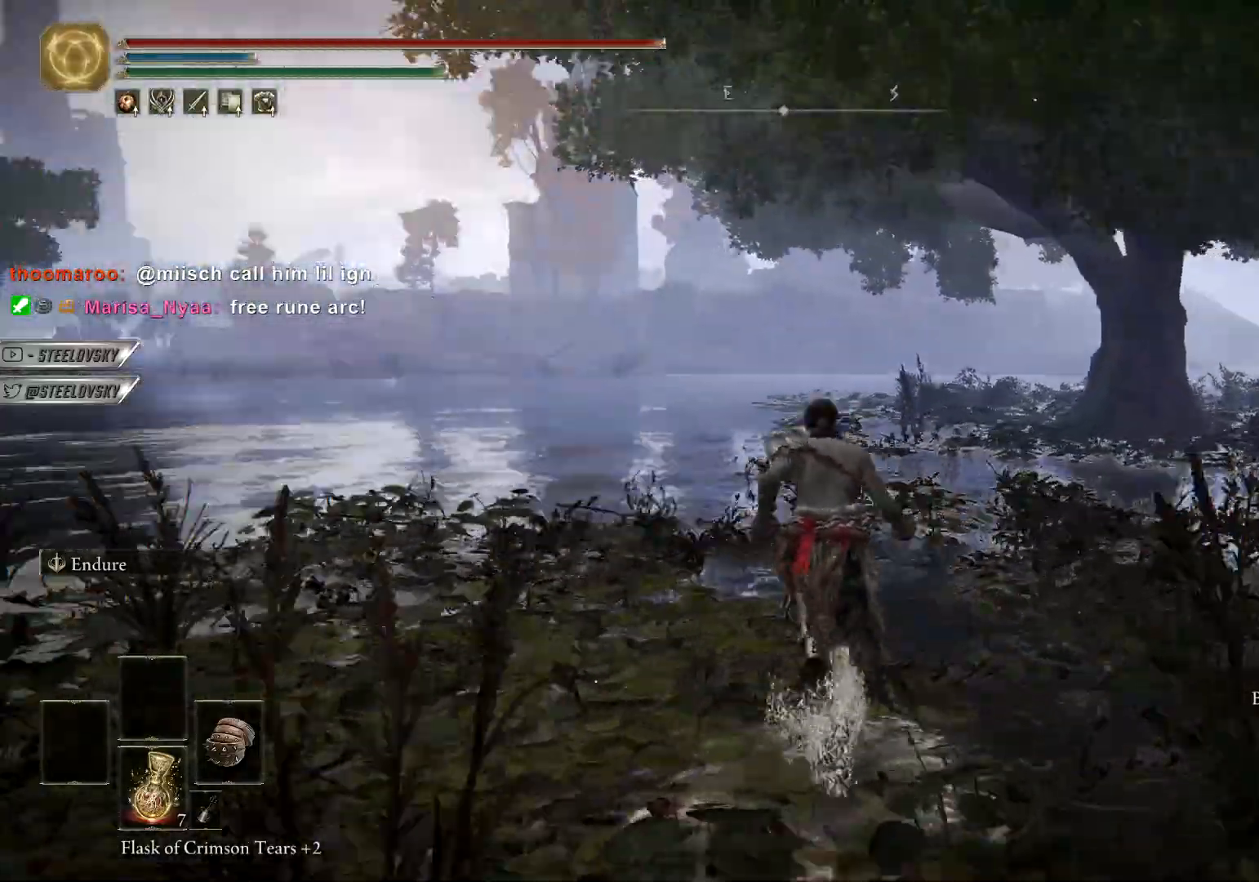
{"dt_ms": 500, "buttons": [], "left_stick": "up-right", "right_stick": "center", "events": [[200, "CIRCLE", "up"], [200, "TRIANGLE", "down"], [200, "left_stick", "up-right"], [233, "TRIANGLE", "up"], [333, "L3", "down"], [483, "L3", "up"]]}
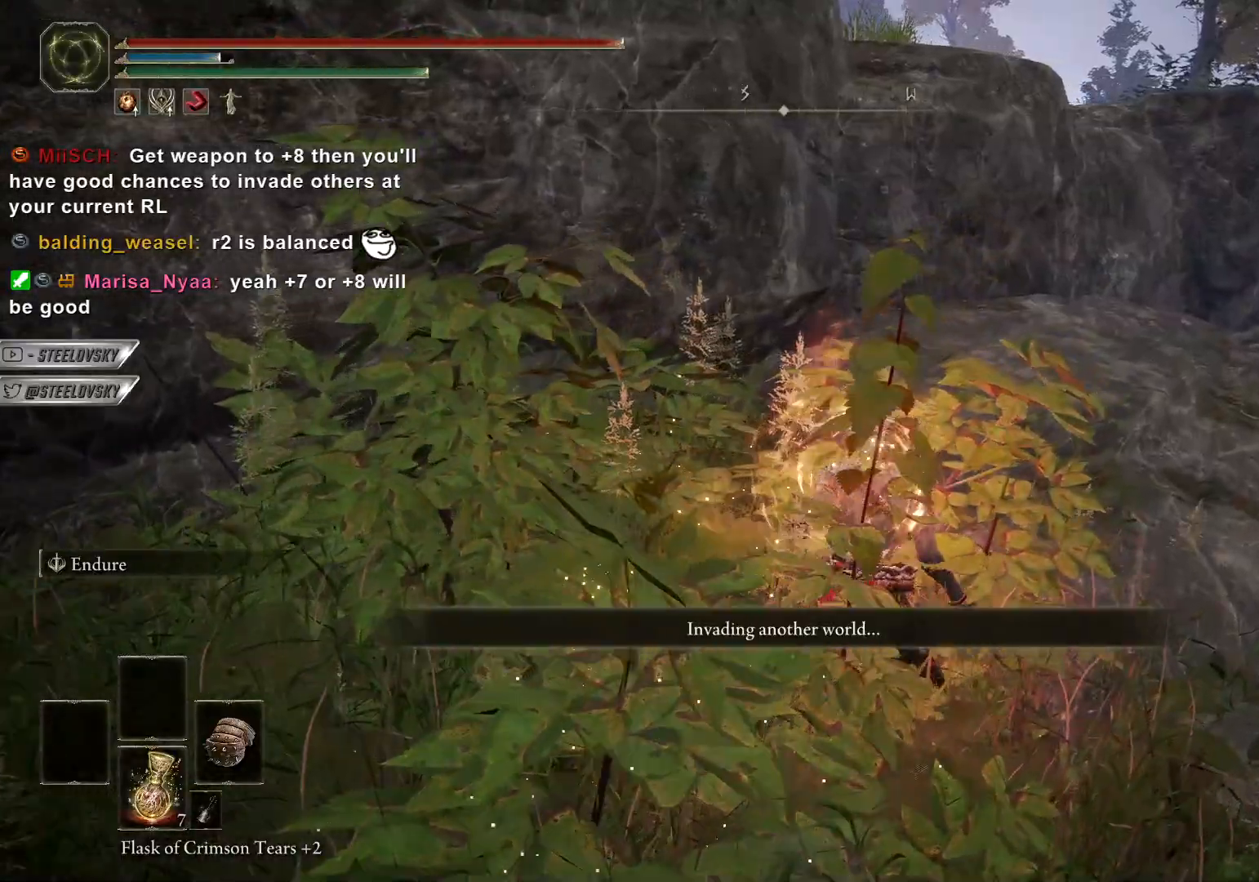
{"dt_ms": 500, "buttons": [], "left_stick": "up-right", "right_stick": "down-right", "events": [[350, "left_stick", "center"], [417, "left_stick", "up-right"], [450, "right_stick", "down-right"]]}
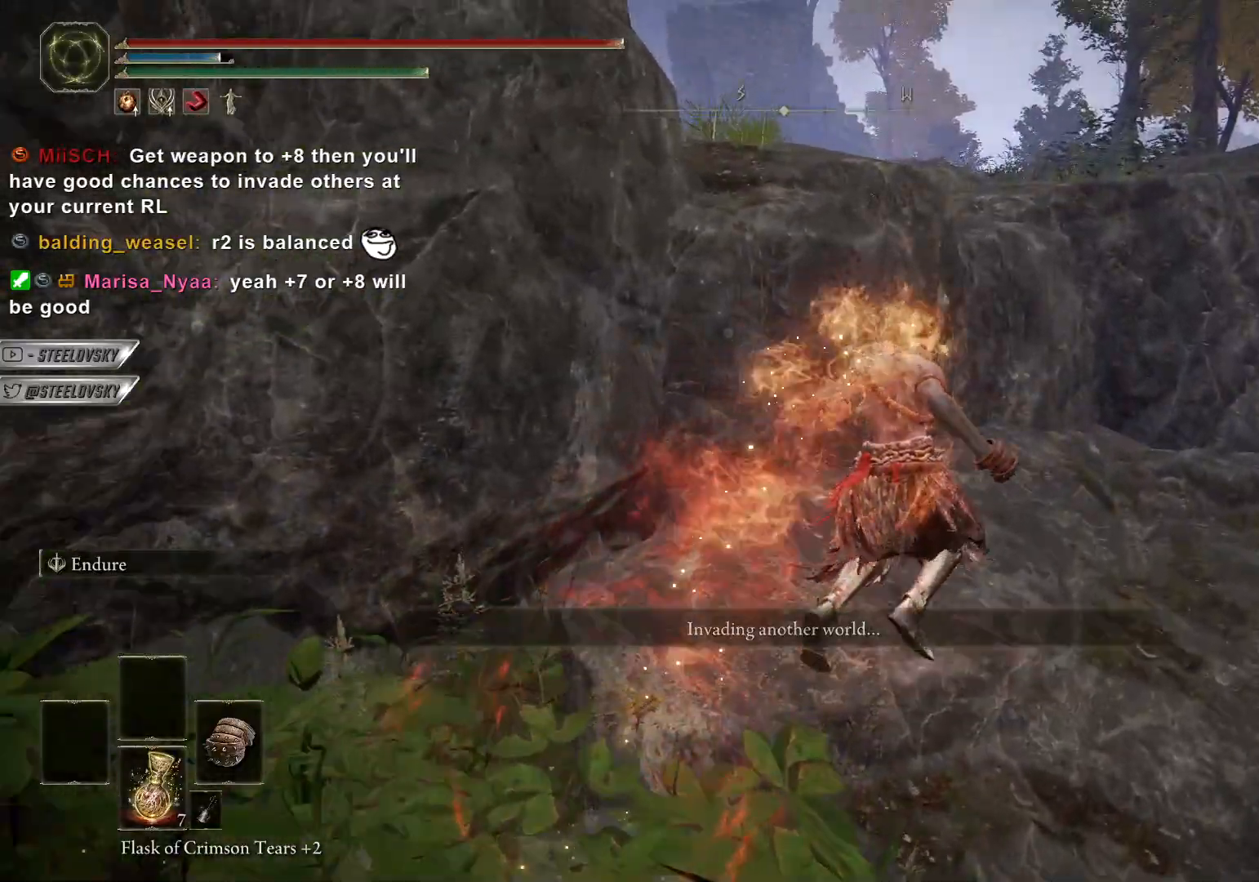
{"dt_ms": 500, "buttons": ["CIRCLE"], "left_stick": "up-left", "right_stick": "center", "events": [[50, "CIRCLE", "down"], [100, "right_stick", "center"], [133, "left_stick", "up-left"], [417, "right_stick", "left"], [483, "right_stick", "center"]]}
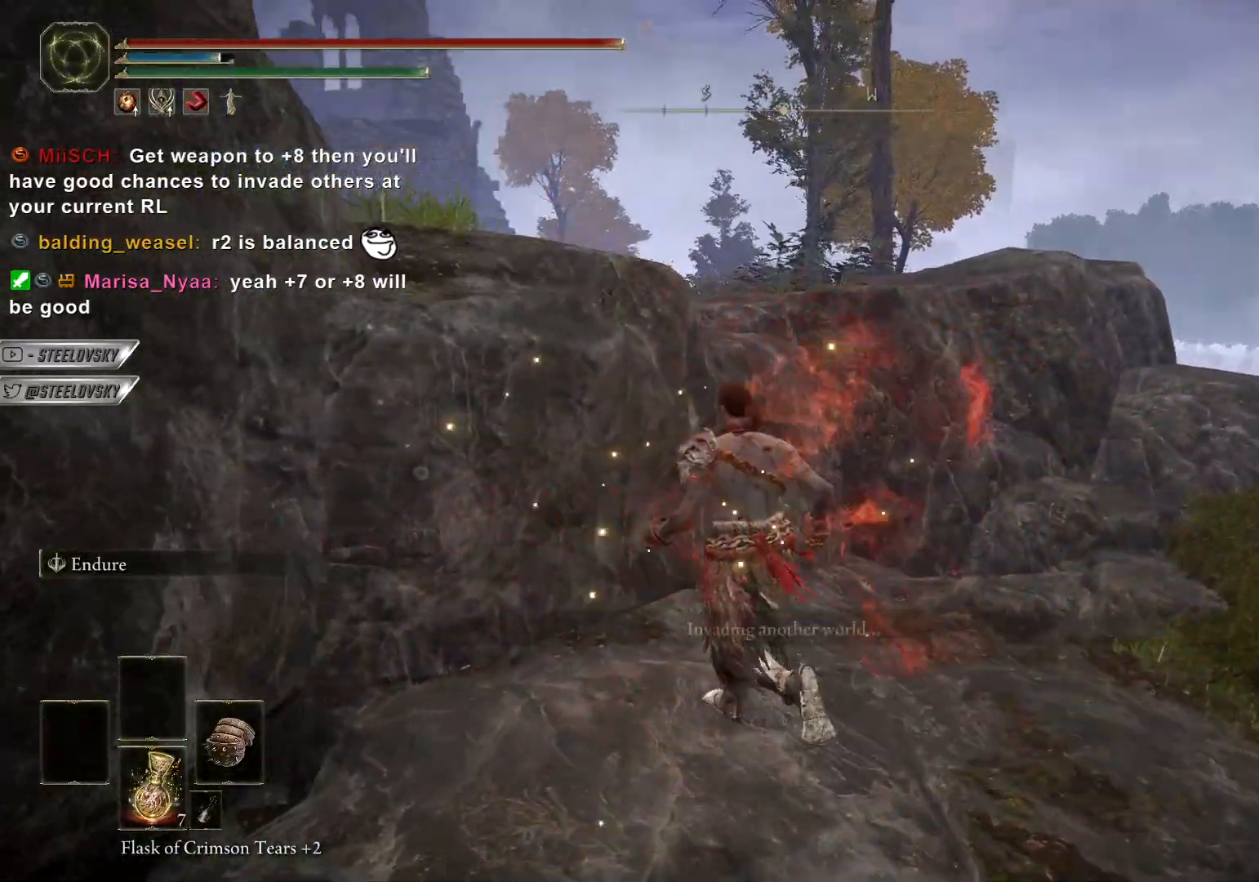
{"dt_ms": 500, "buttons": [], "left_stick": "center", "right_stick": "center", "events": [[67, "left_stick", "up"], [233, "L3", "down"], [367, "L3", "up"], [467, "left_stick", "center"], [500, "CIRCLE", "up"]]}
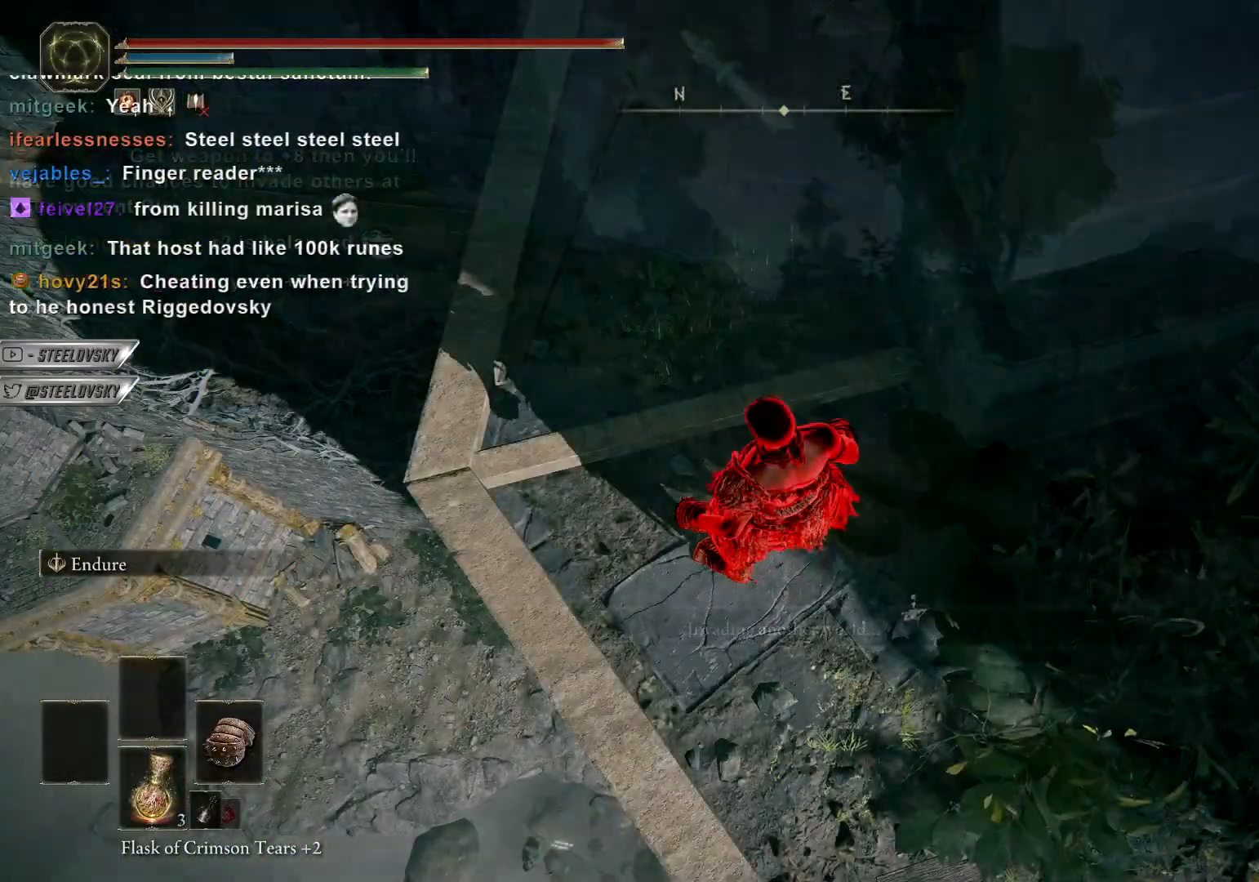
{"dt_ms": 500, "buttons": [], "left_stick": "center", "right_stick": "down-left", "events": [[483, "right_stick", "down-left"]]}
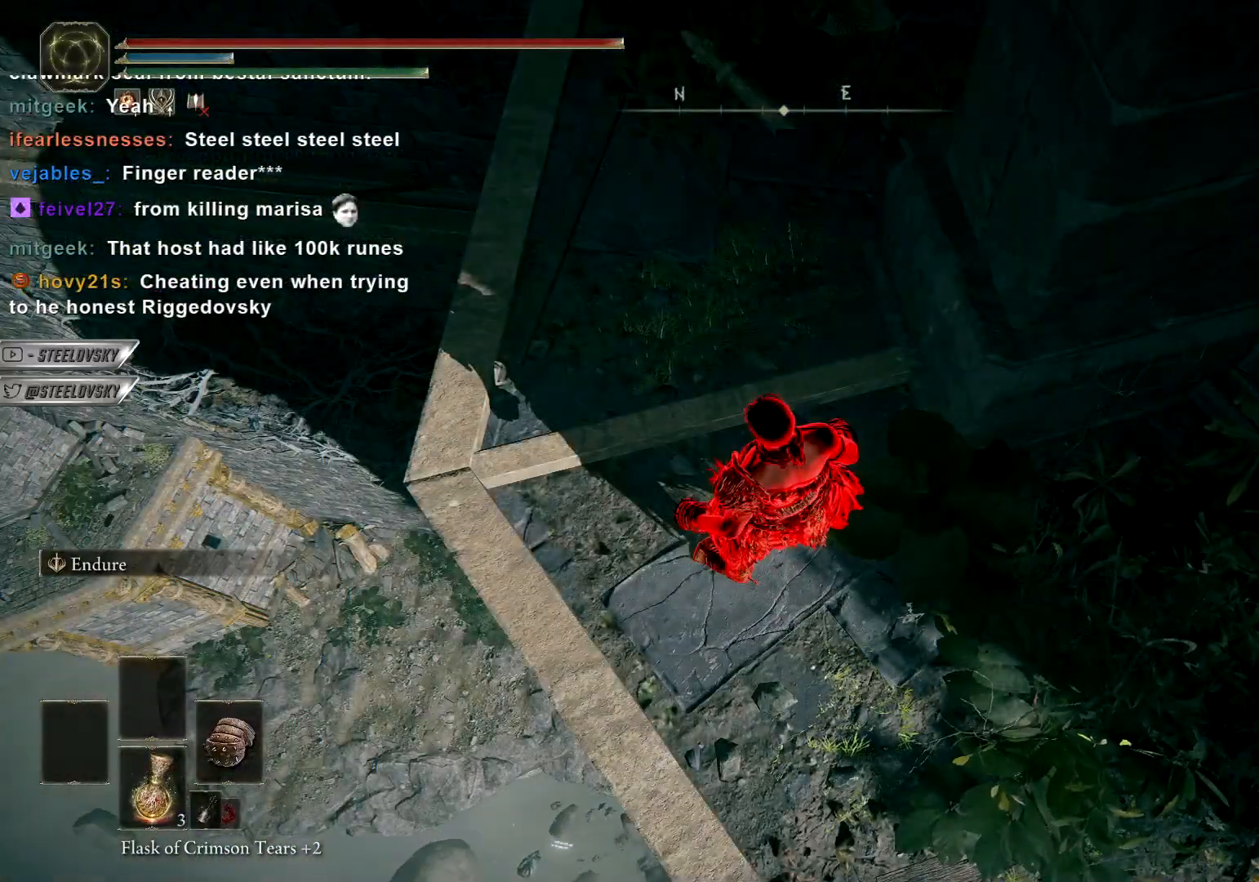
{"dt_ms": 500, "buttons": [], "left_stick": "center", "right_stick": "center", "events": [[267, "right_stick", "center"]]}
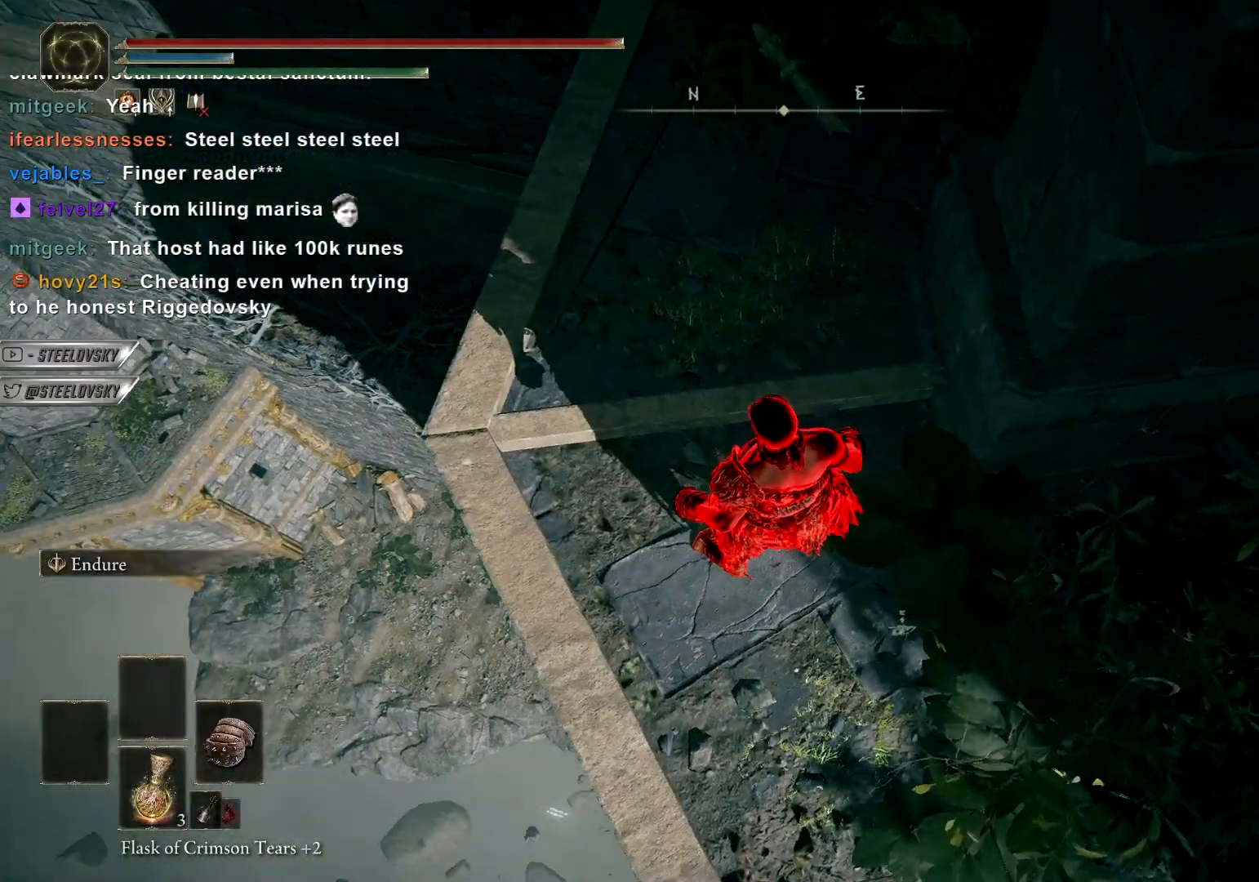
{"dt_ms": 500, "buttons": [], "left_stick": "center", "right_stick": "center", "events": []}
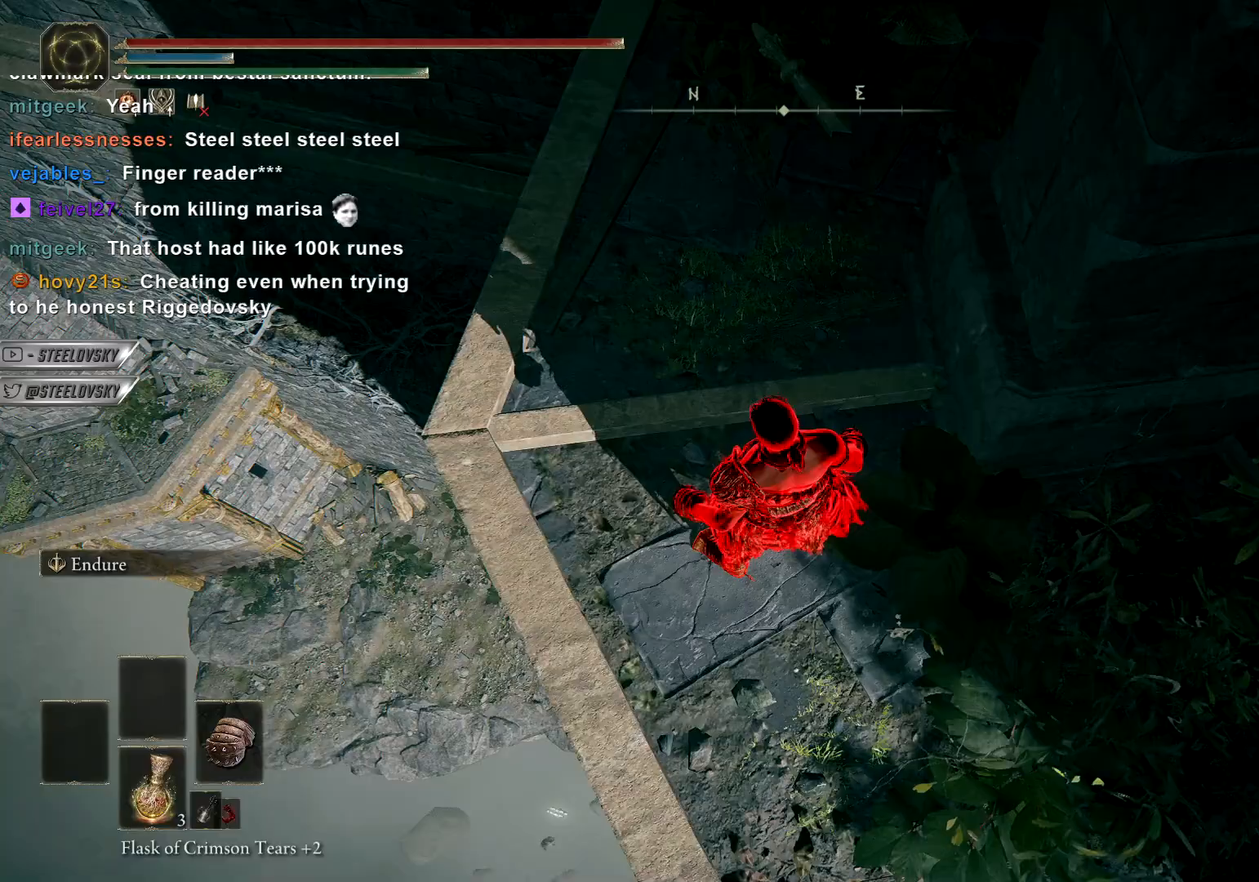
{"dt_ms": 500, "buttons": [], "left_stick": "center", "right_stick": "center", "events": []}
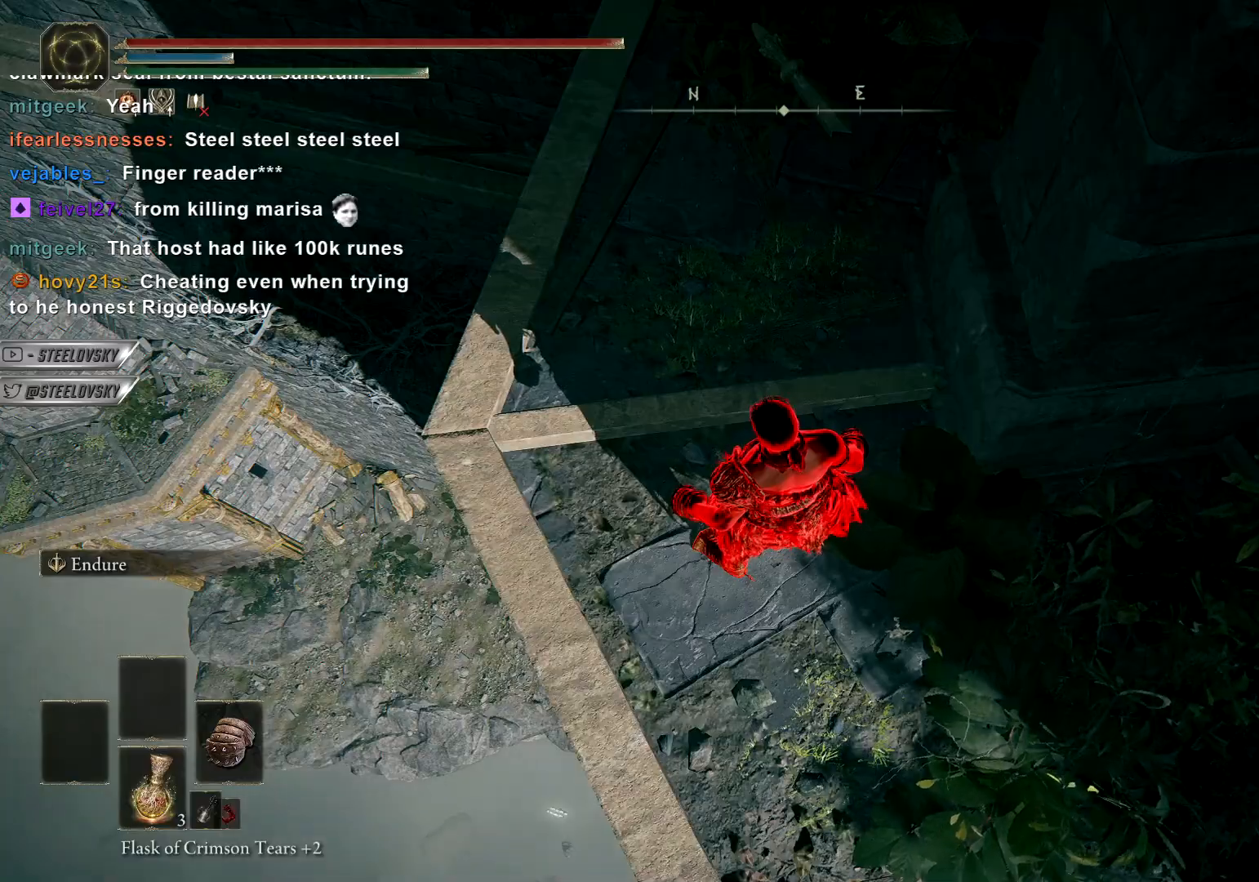
{"dt_ms": 500, "buttons": [], "left_stick": "up-left", "right_stick": "center", "events": [[100, "left_stick", "up-left"], [250, "right_stick", "right"], [483, "right_stick", "center"]]}
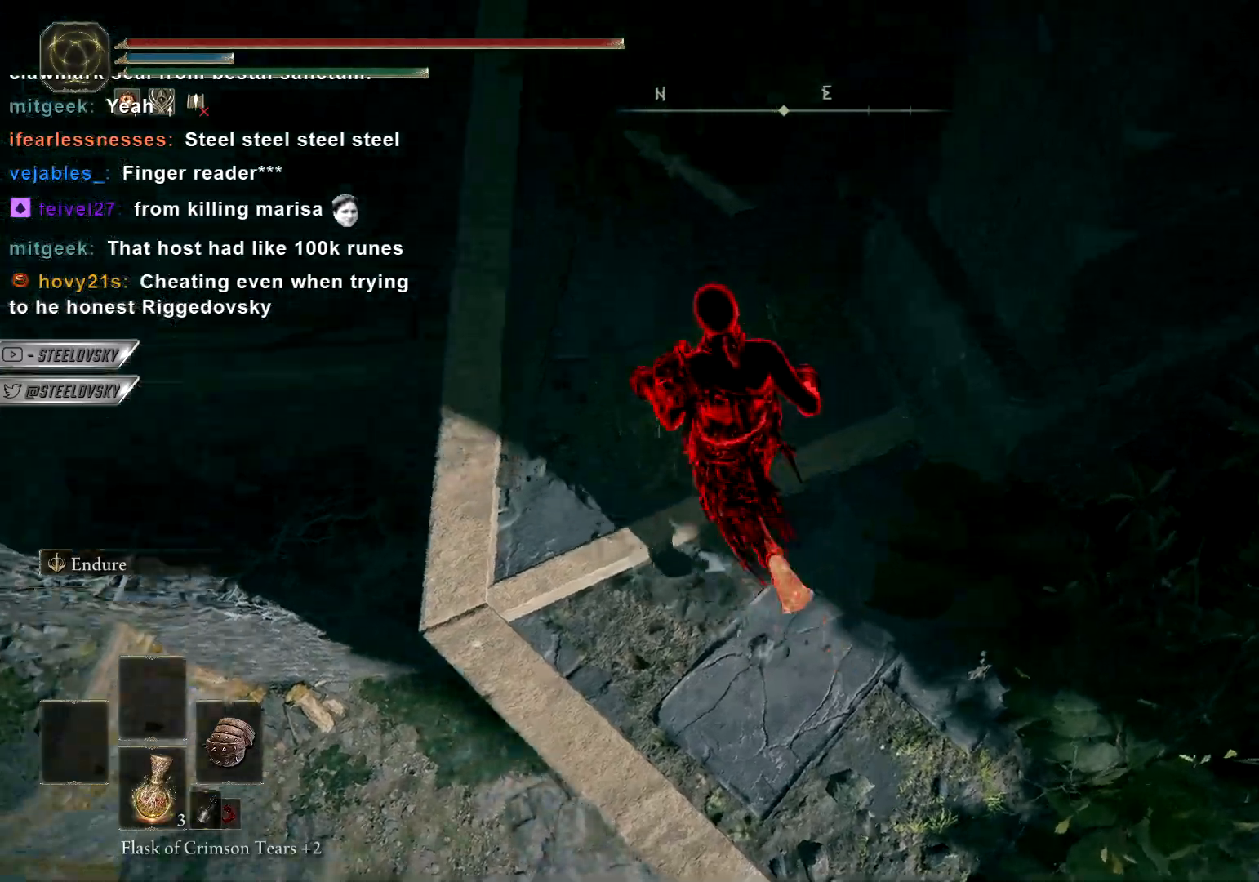
{"dt_ms": 500, "buttons": [], "left_stick": "up-right", "right_stick": "center", "events": [[117, "right_stick", "left"], [150, "left_stick", "center"], [183, "right_stick", "center"], [250, "left_stick", "up"], [300, "left_stick", "up-right"], [300, "right_stick", "left"], [467, "right_stick", "center"]]}
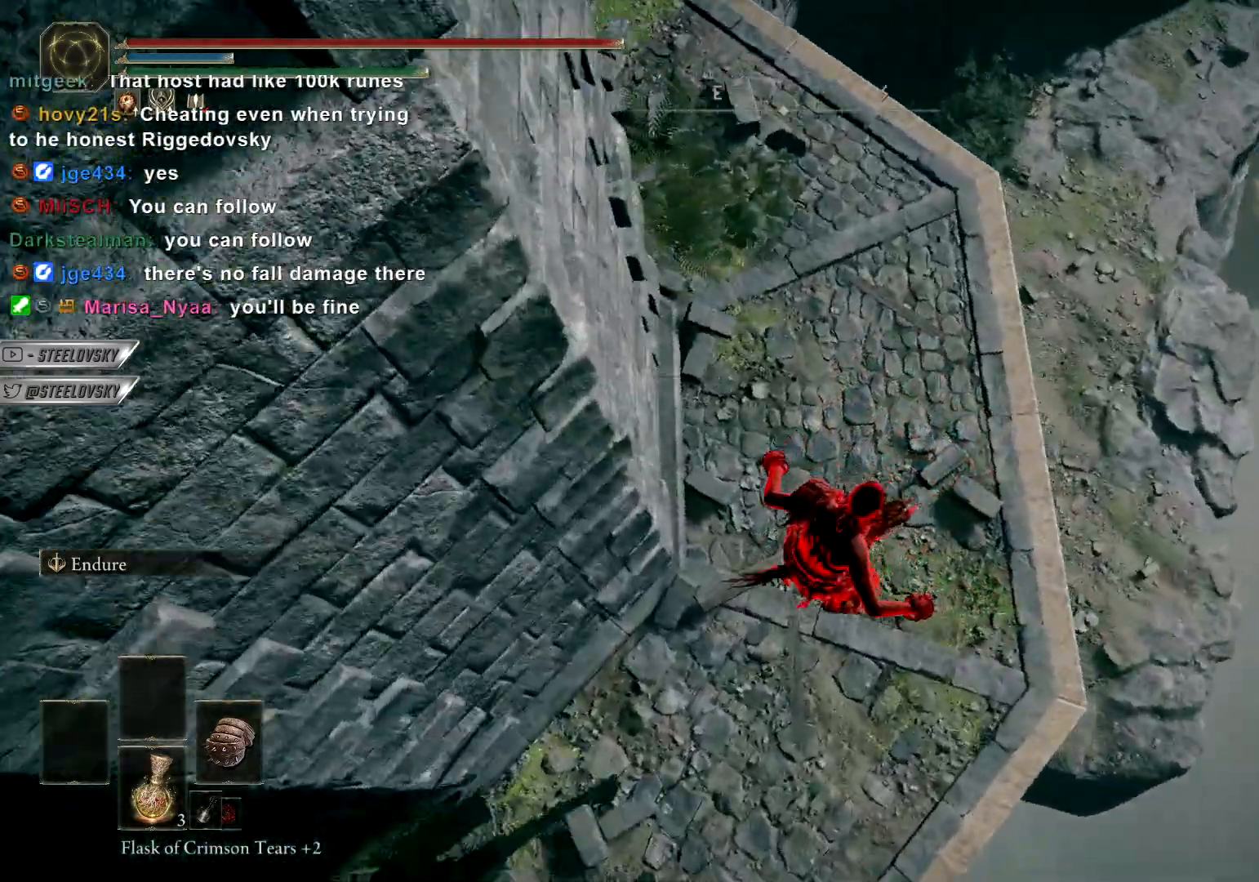
{"dt_ms": 500, "buttons": [], "left_stick": "up-right", "right_stick": "center", "events": [[233, "right_stick", "up-left"], [317, "right_stick", "center"]]}
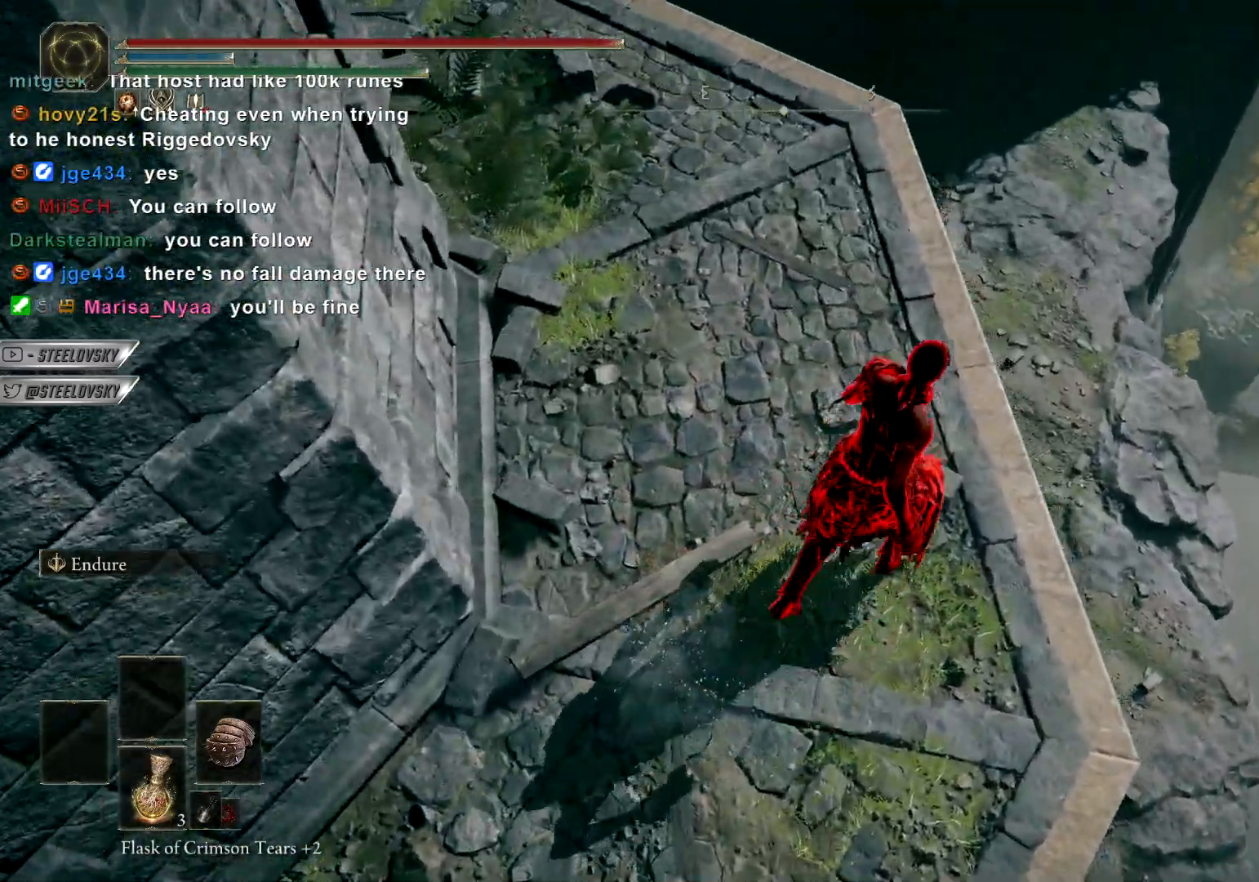
{"dt_ms": 500, "buttons": [], "left_stick": "up-right", "right_stick": "center", "events": [[17, "right_stick", "left"], [150, "right_stick", "center"], [400, "CIRCLE", "down"], [483, "CIRCLE", "up"]]}
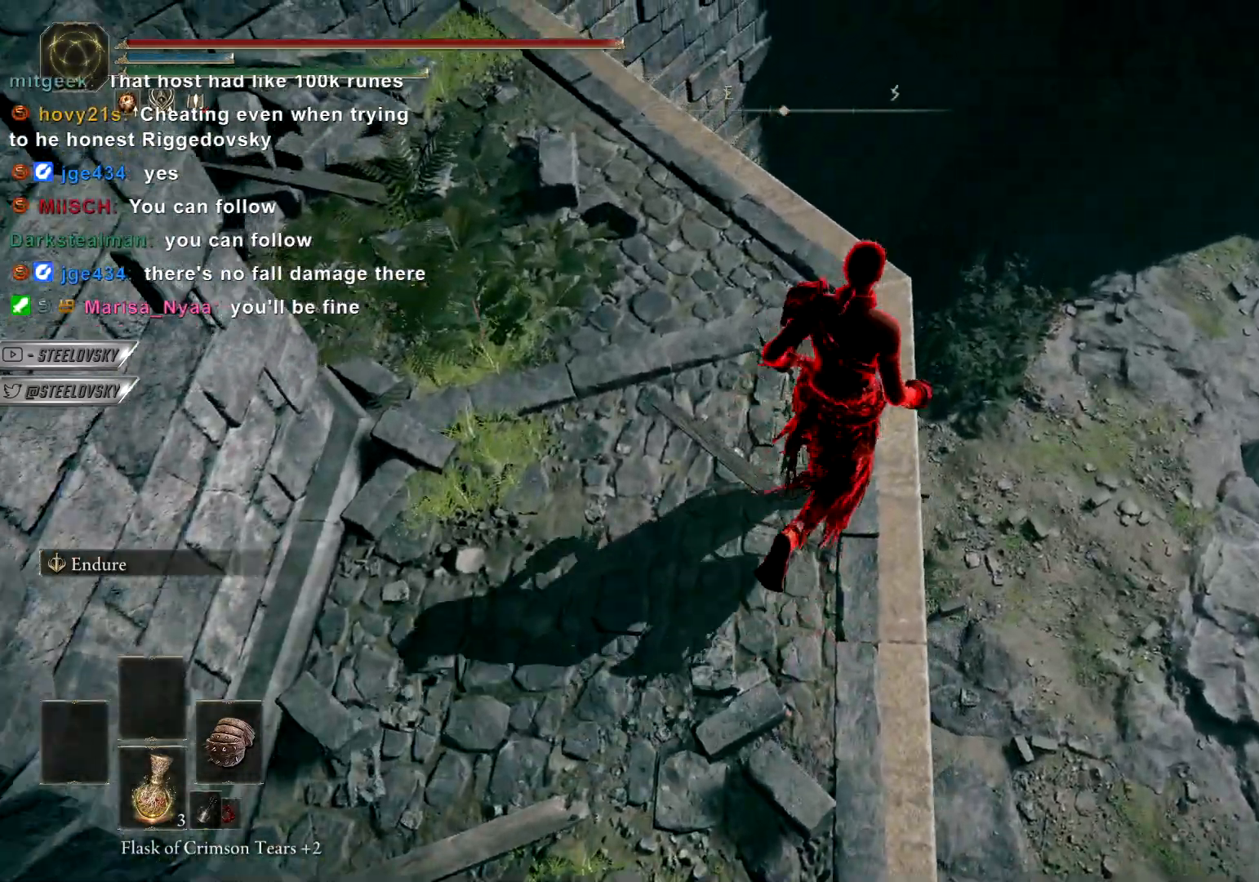
{"dt_ms": 500, "buttons": ["L1"], "left_stick": "up-right", "right_stick": "center", "events": [[400, "L1", "down"]]}
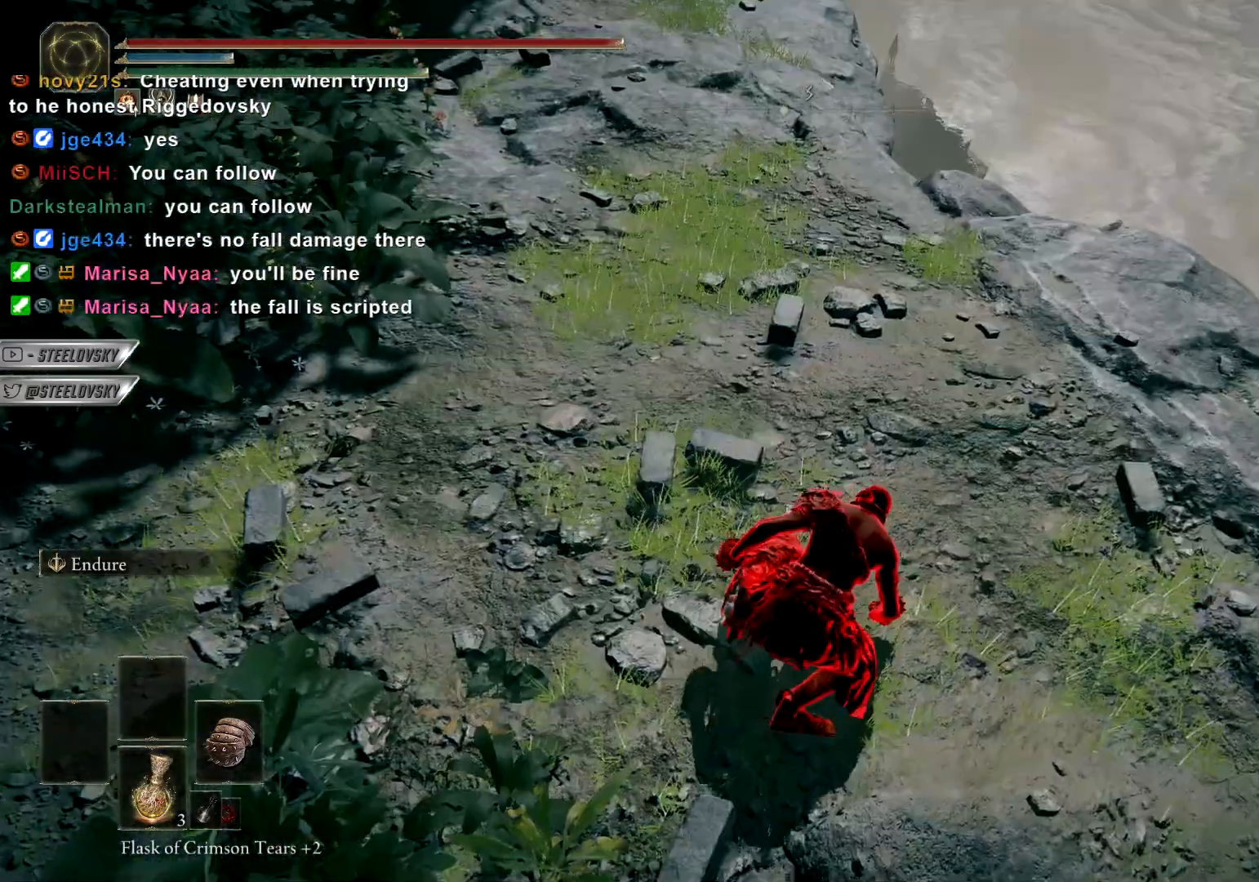
{"dt_ms": 500, "buttons": ["L1"], "left_stick": "up-right", "right_stick": "center", "events": []}
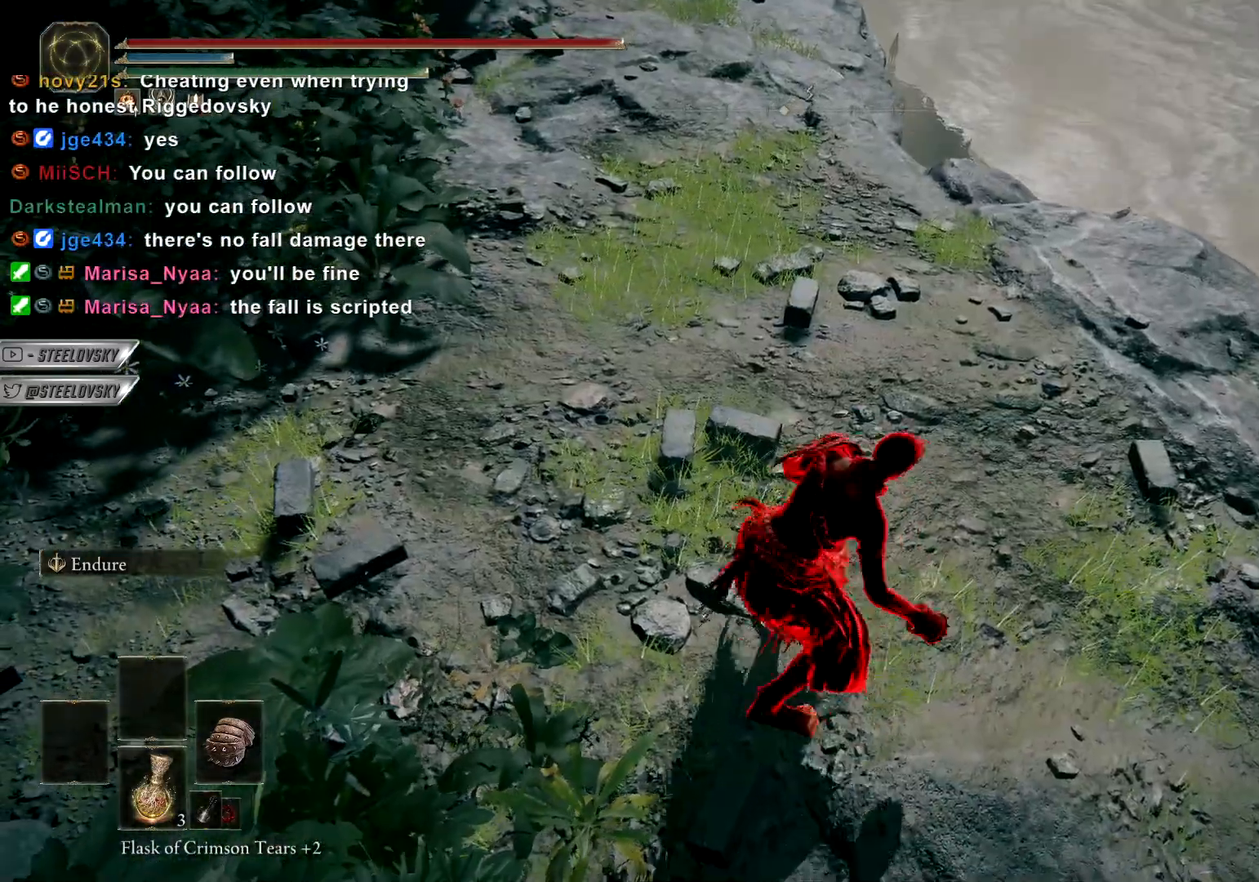
{"dt_ms": 500, "buttons": [], "left_stick": "up-right", "right_stick": "left", "events": [[133, "right_stick", "left"], [200, "L1", "up"], [200, "right_stick", "center"], [383, "right_stick", "left"]]}
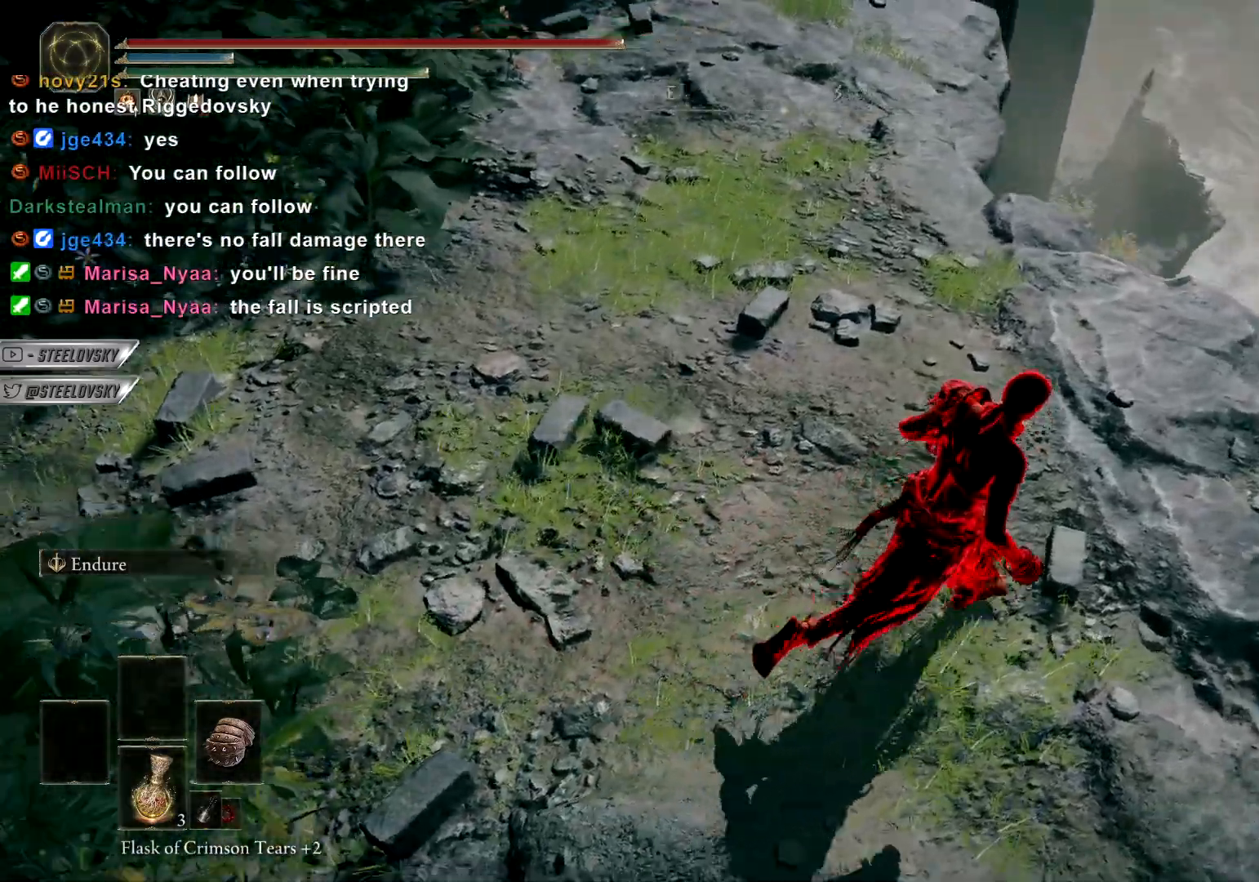
{"dt_ms": 500, "buttons": [], "left_stick": "up-right", "right_stick": "center", "events": [[17, "right_stick", "center"], [183, "right_stick", "left"], [317, "right_stick", "center"]]}
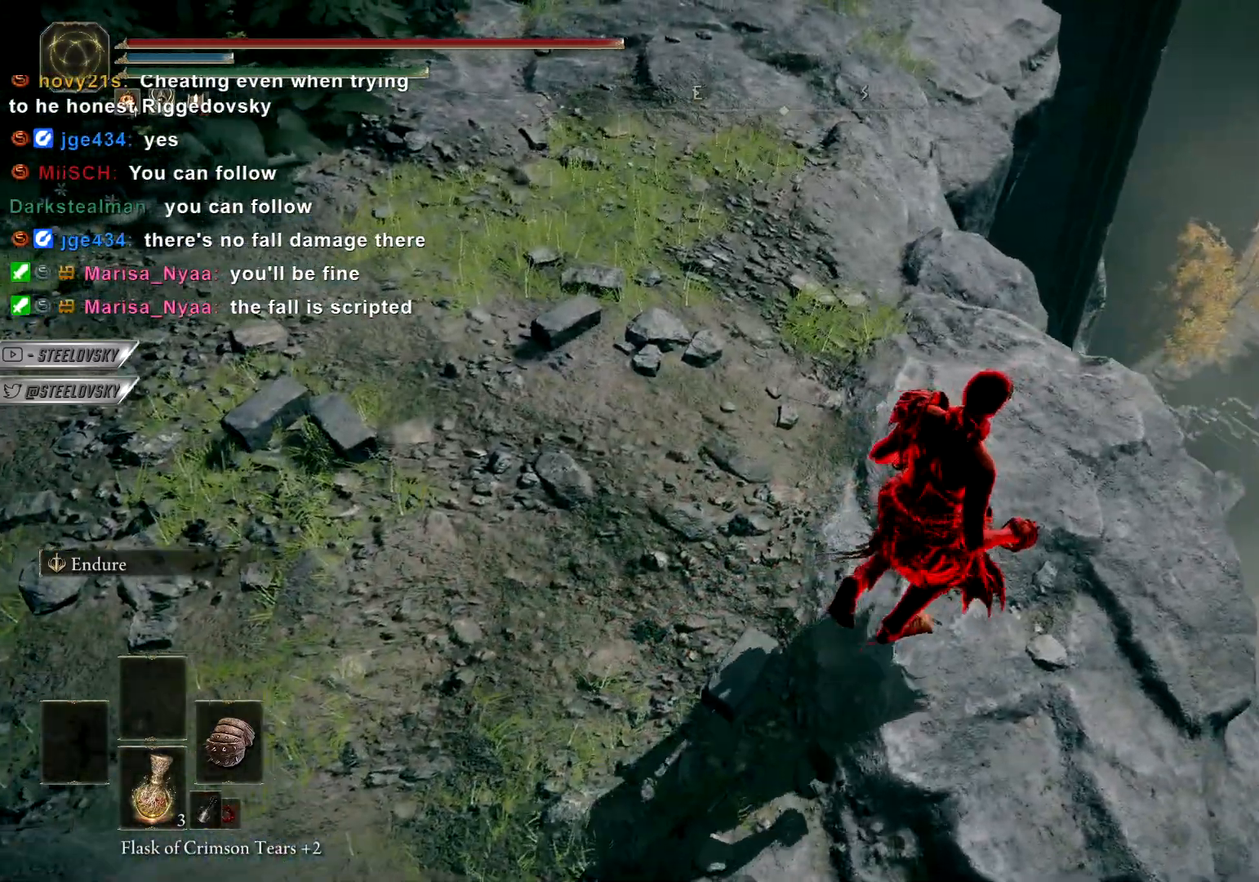
{"dt_ms": 500, "buttons": [], "left_stick": "center", "right_stick": "center", "events": [[67, "left_stick", "center"], [83, "right_stick", "down-left"], [117, "left_stick", "up-right"], [200, "right_stick", "center"], [317, "left_stick", "center"]]}
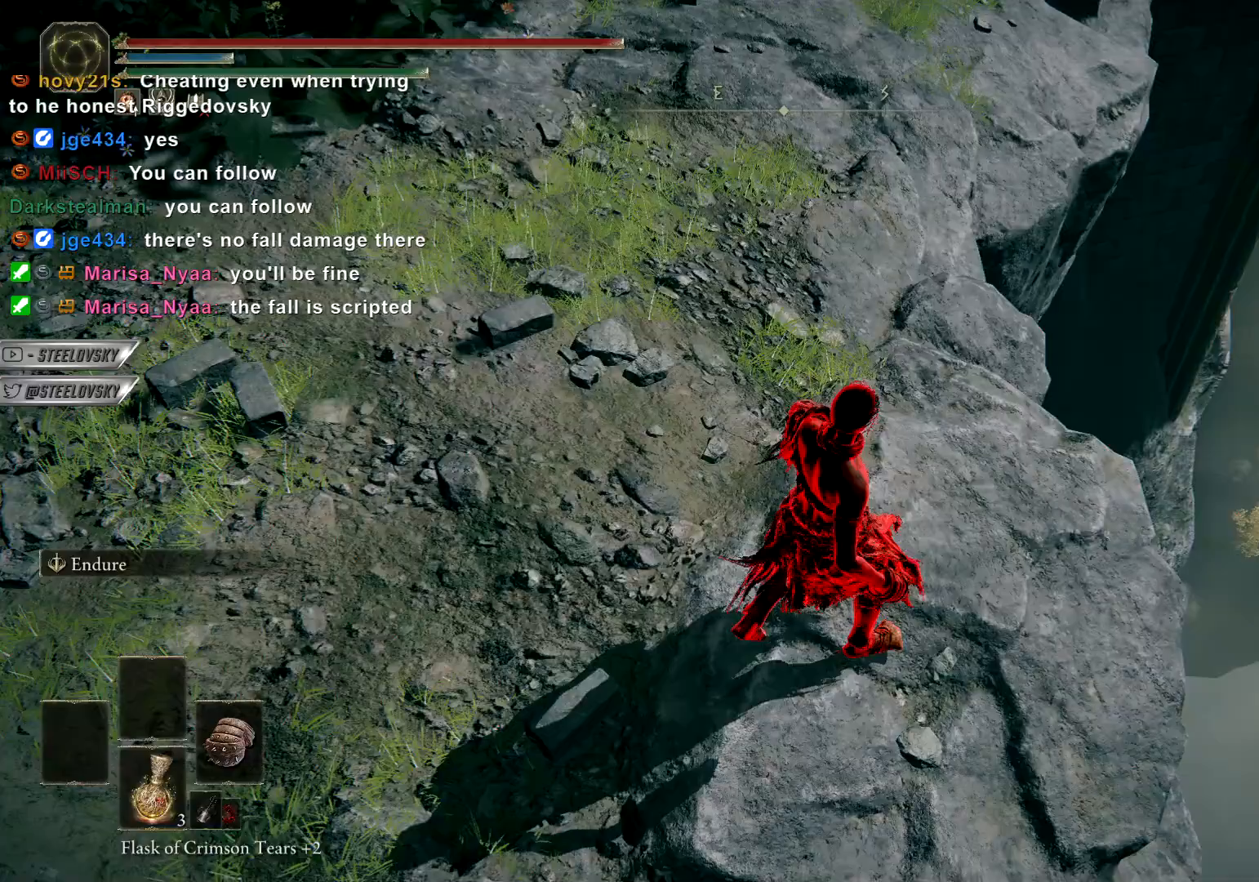
{"dt_ms": 500, "buttons": [], "left_stick": "right", "right_stick": "down-left", "events": [[17, "right_stick", "down-left"], [50, "left_stick", "up-right"], [200, "right_stick", "center"], [283, "left_stick", "center"], [367, "right_stick", "down-left"], [467, "left_stick", "right"]]}
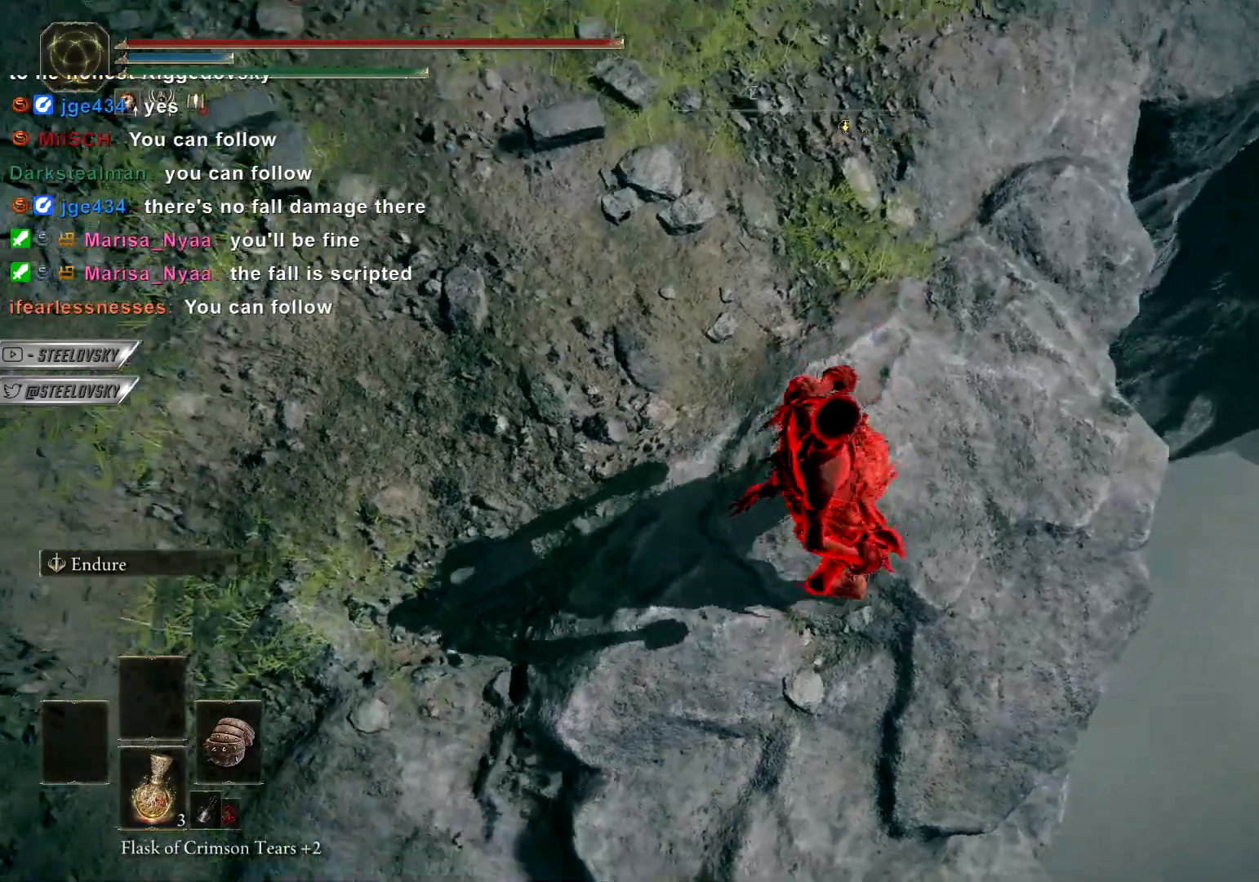
{"dt_ms": 500, "buttons": [], "left_stick": "center", "right_stick": "center", "events": [[50, "right_stick", "center"], [167, "left_stick", "center"], [250, "right_stick", "down-left"], [300, "left_stick", "down-right"], [383, "right_stick", "right"], [433, "left_stick", "center"], [500, "right_stick", "center"]]}
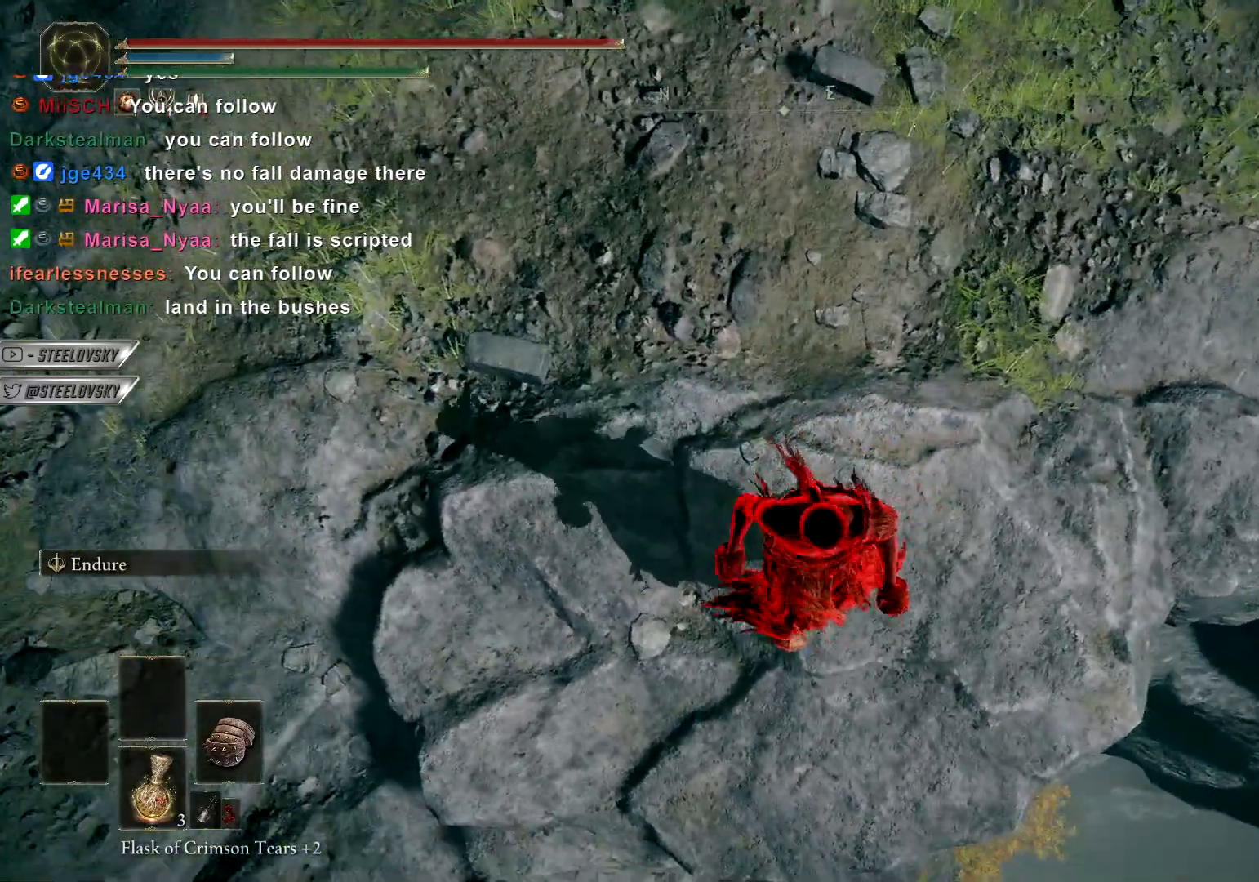
{"dt_ms": 500, "buttons": [], "left_stick": "center", "right_stick": "down-left", "events": [[83, "right_stick", "down-left"], [233, "right_stick", "center"], [250, "left_stick", "down"], [350, "left_stick", "center"], [417, "right_stick", "down-left"]]}